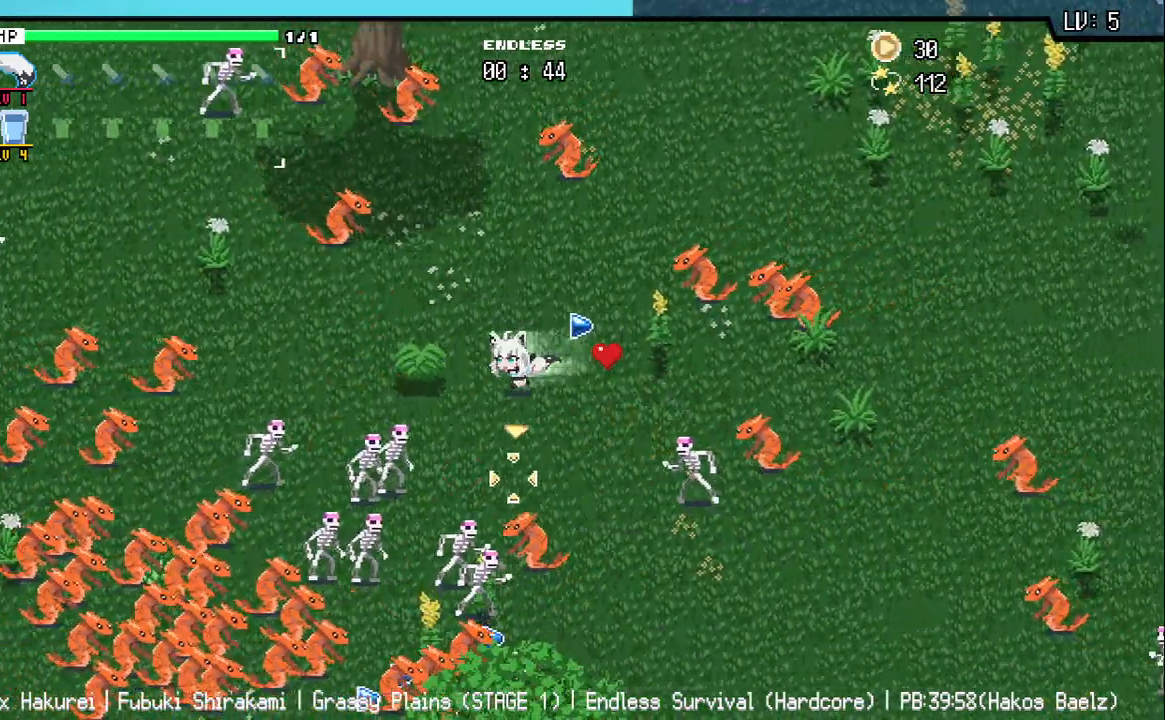
Gameplay with keyboard; each line is a JSON object with the keys held at the frame after it. "events" lists presses ("down") and releases ("up") of "a", "d", "q", "s", "w" and "z" between this image and that frame as [ms after this image, input, new state], when the widget could be followed in between. No other keys are recorded. Mouse input is not recorded.
{"keys": ["d", "s"], "events": [[33, "a", "up"], [83, "d", "down"]]}
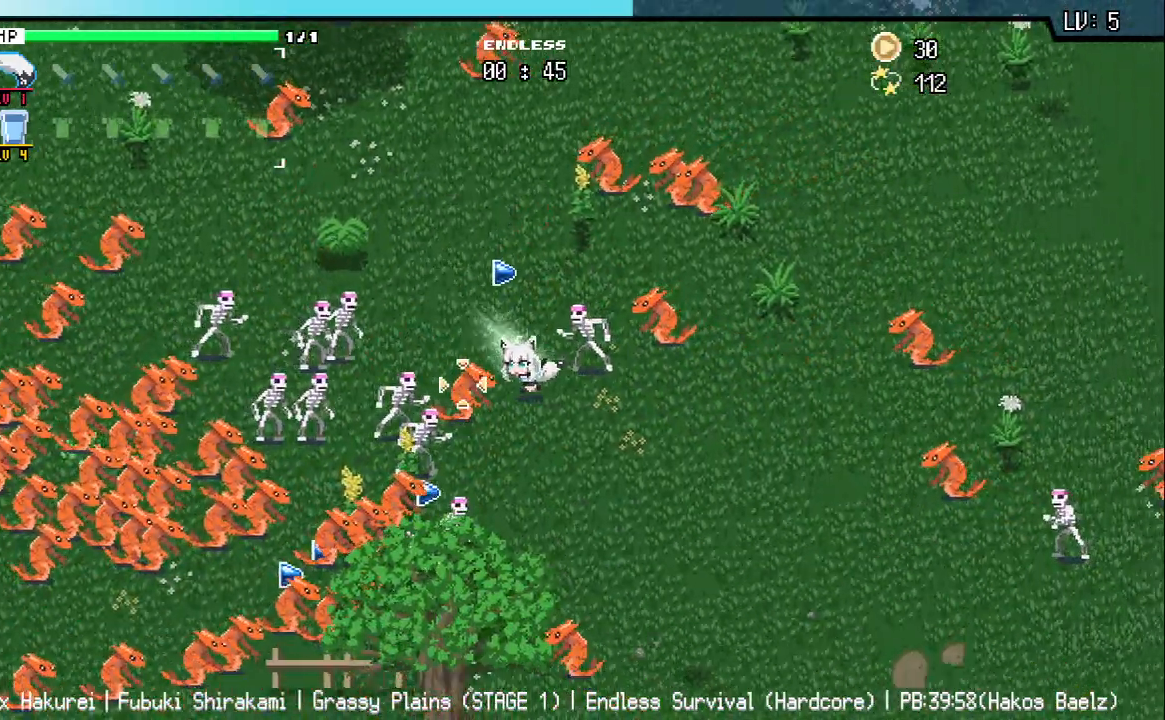
{"keys": [], "events": [[100, "d", "up"], [200, "s", "up"], [367, "s", "down"], [383, "d", "down"], [467, "s", "up"], [500, "d", "up"]]}
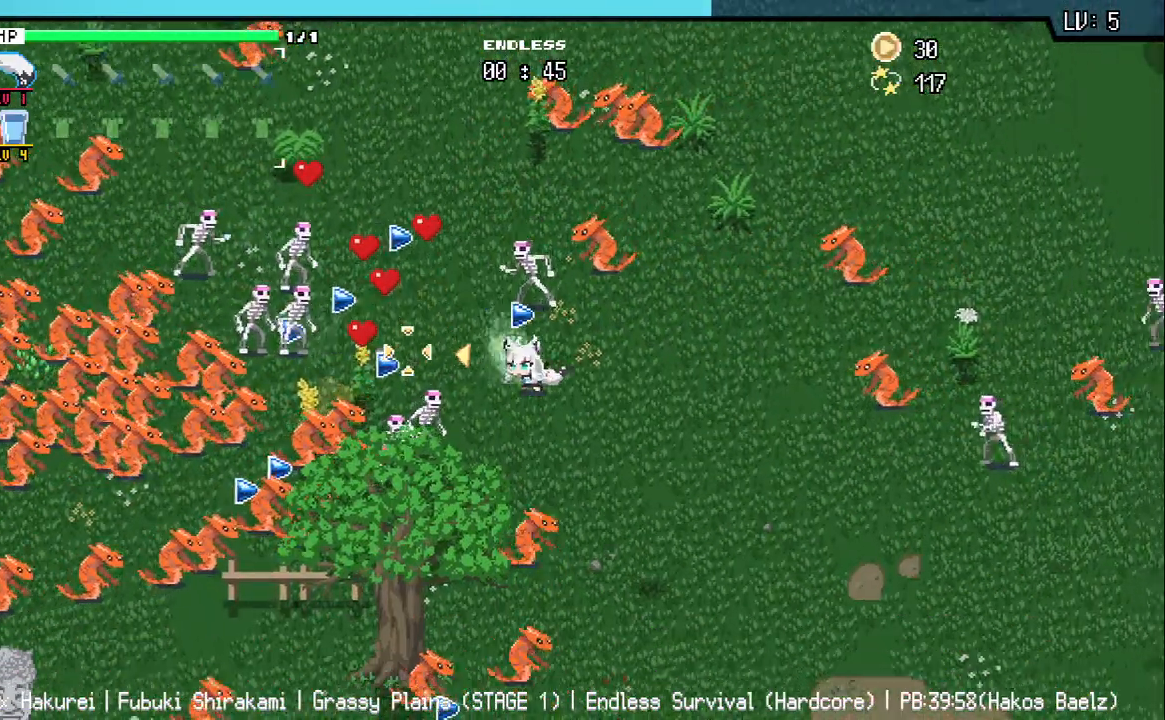
{"keys": ["d", "w"], "events": [[150, "d", "down"], [350, "w", "down"]]}
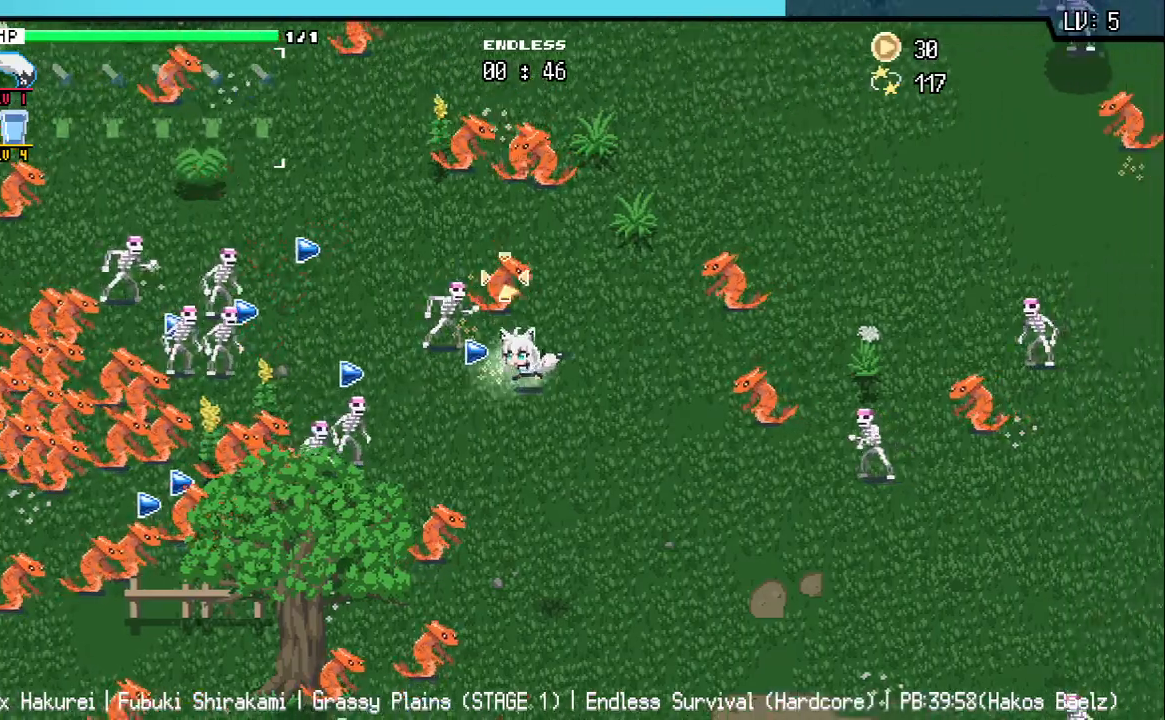
{"keys": [], "events": [[283, "d", "up"], [500, "w", "up"]]}
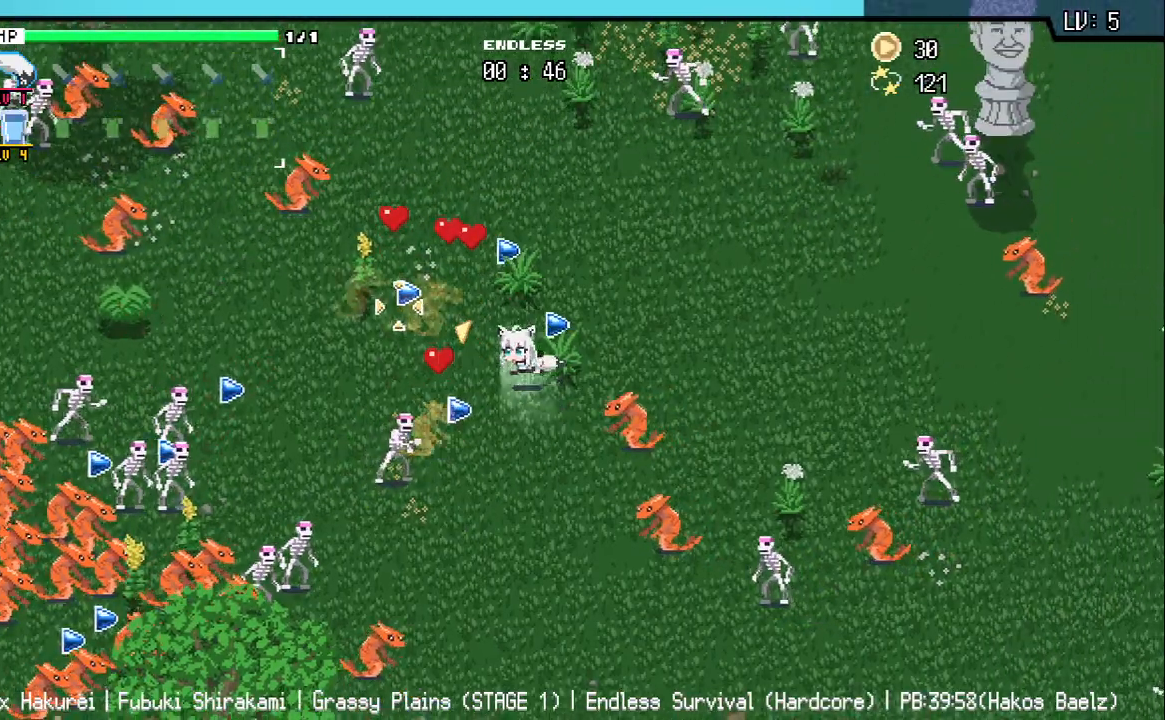
{"keys": ["a"], "events": [[133, "w", "down"], [167, "a", "down"], [333, "w", "up"]]}
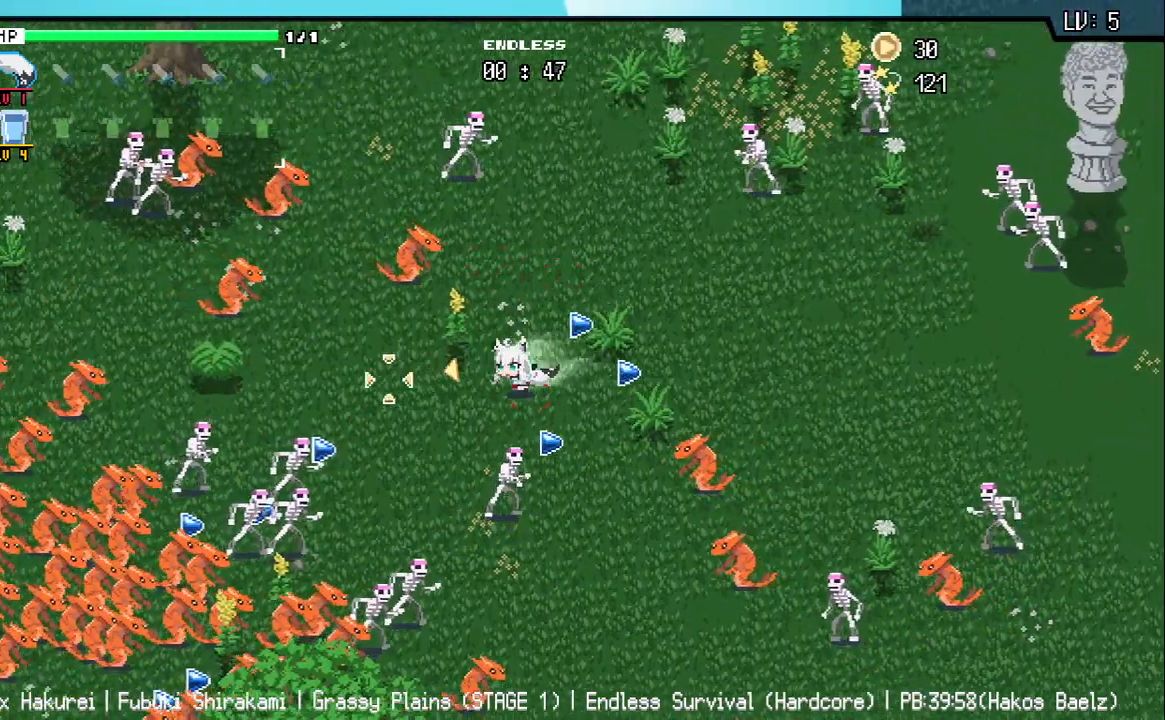
{"keys": ["a"], "events": []}
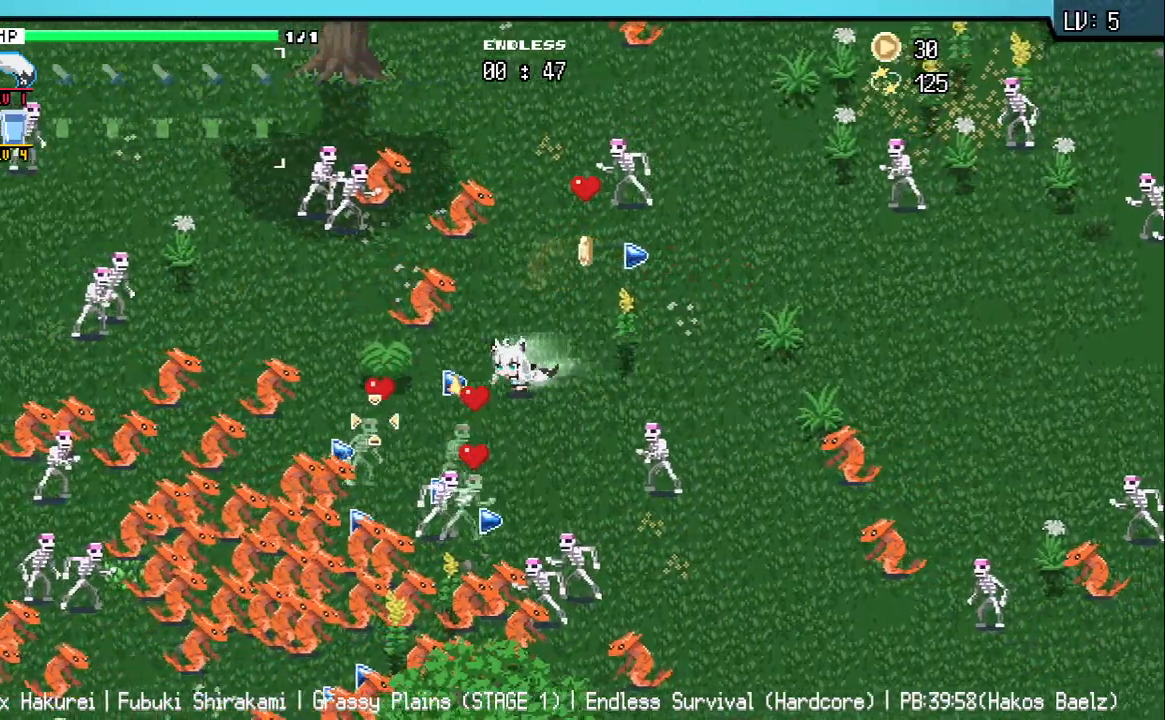
{"keys": ["a", "w"], "events": [[383, "w", "down"]]}
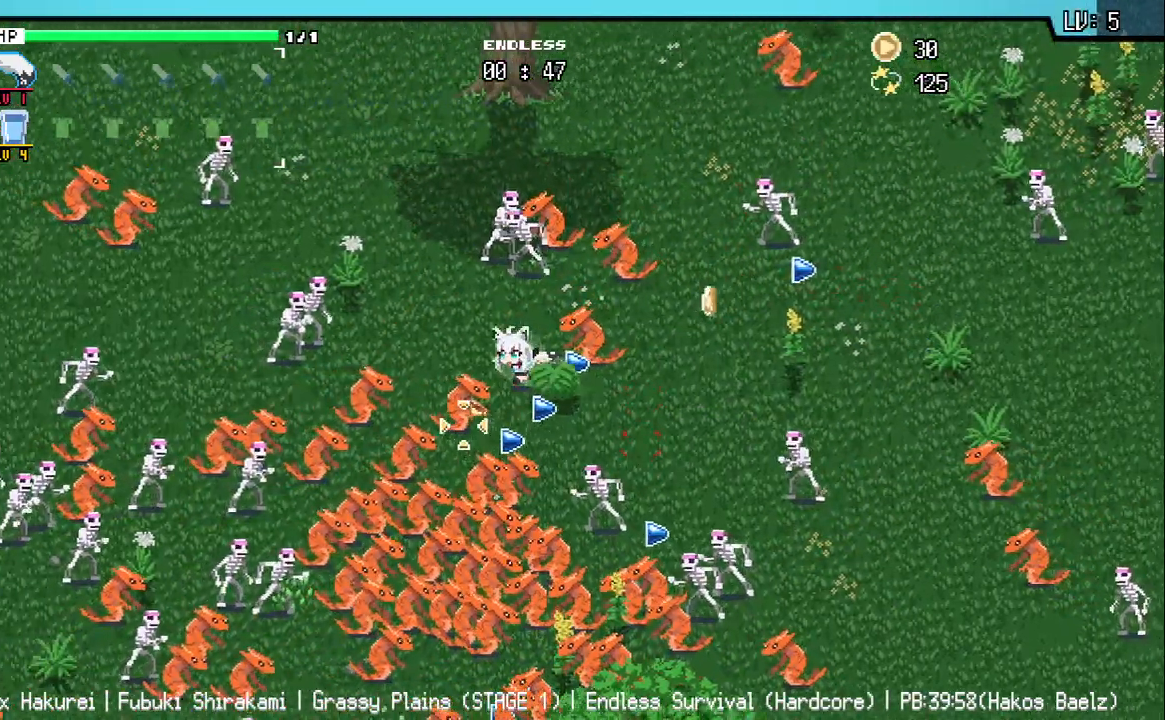
{"keys": ["a"], "events": [[500, "w", "up"]]}
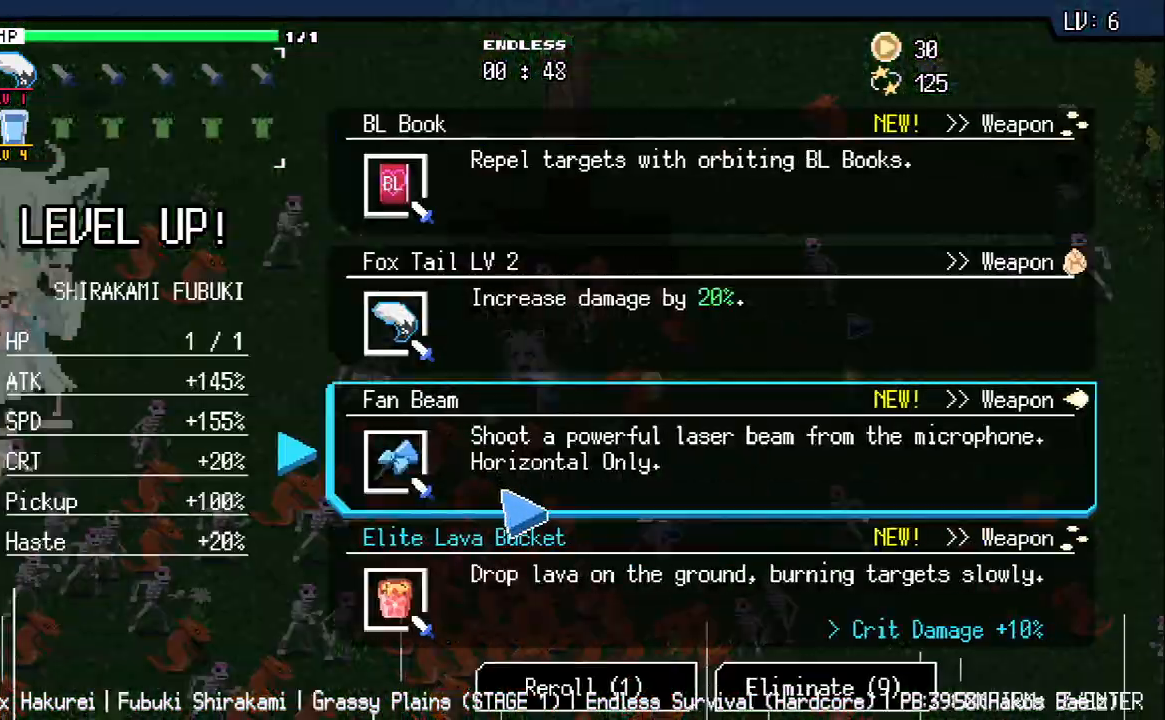
{"keys": [], "events": [[17, "a", "up"]]}
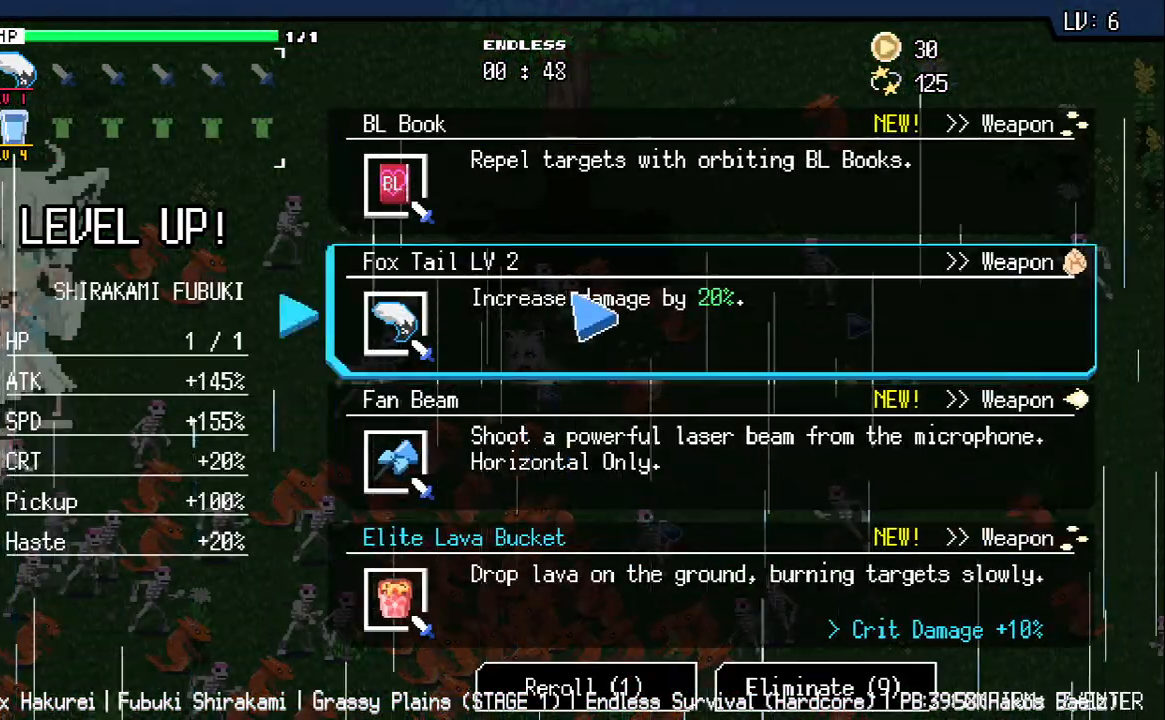
{"keys": [], "events": []}
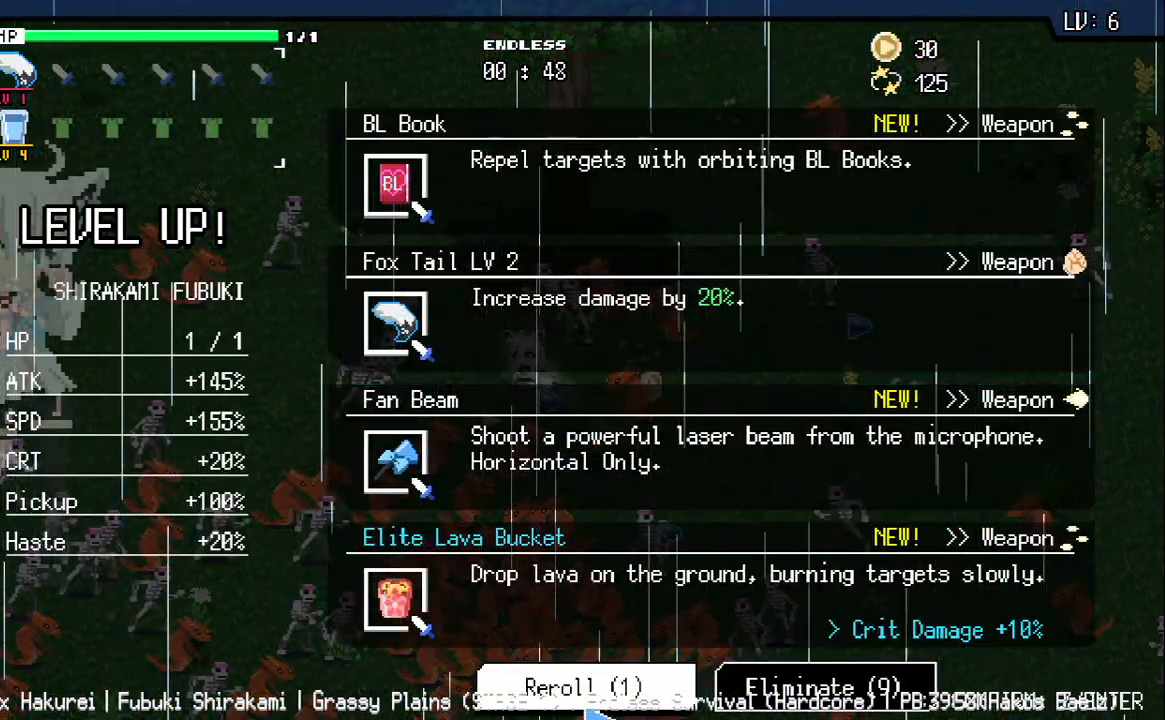
{"keys": [], "events": []}
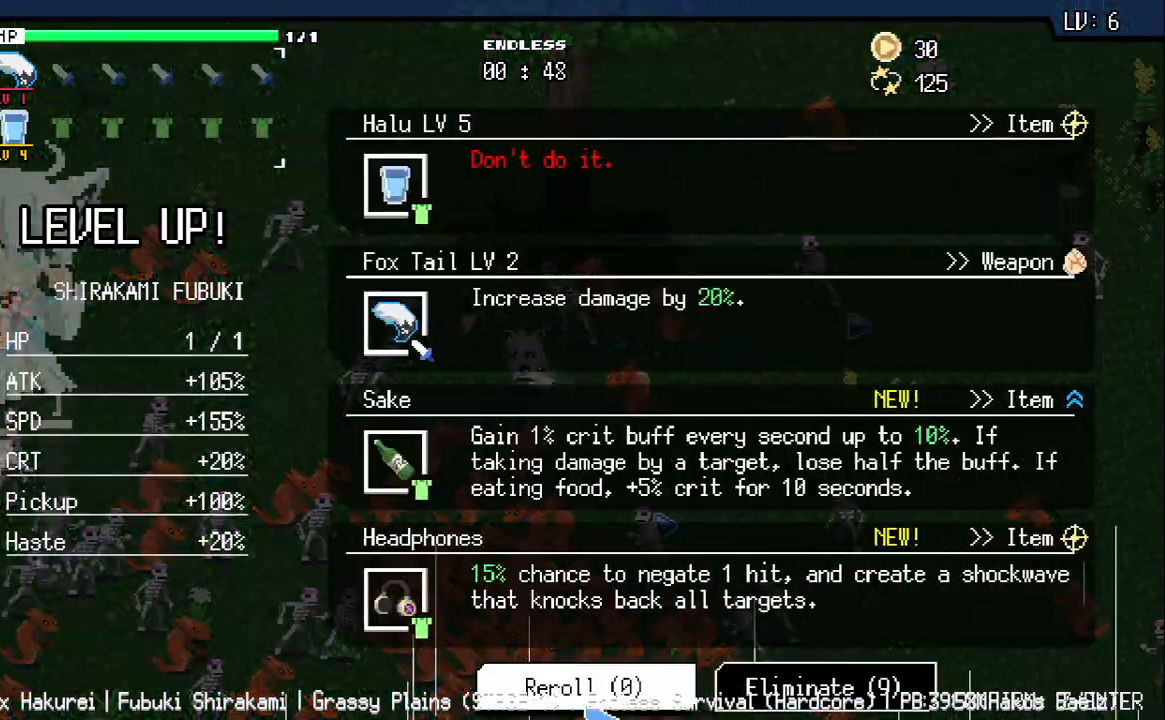
{"keys": [], "events": []}
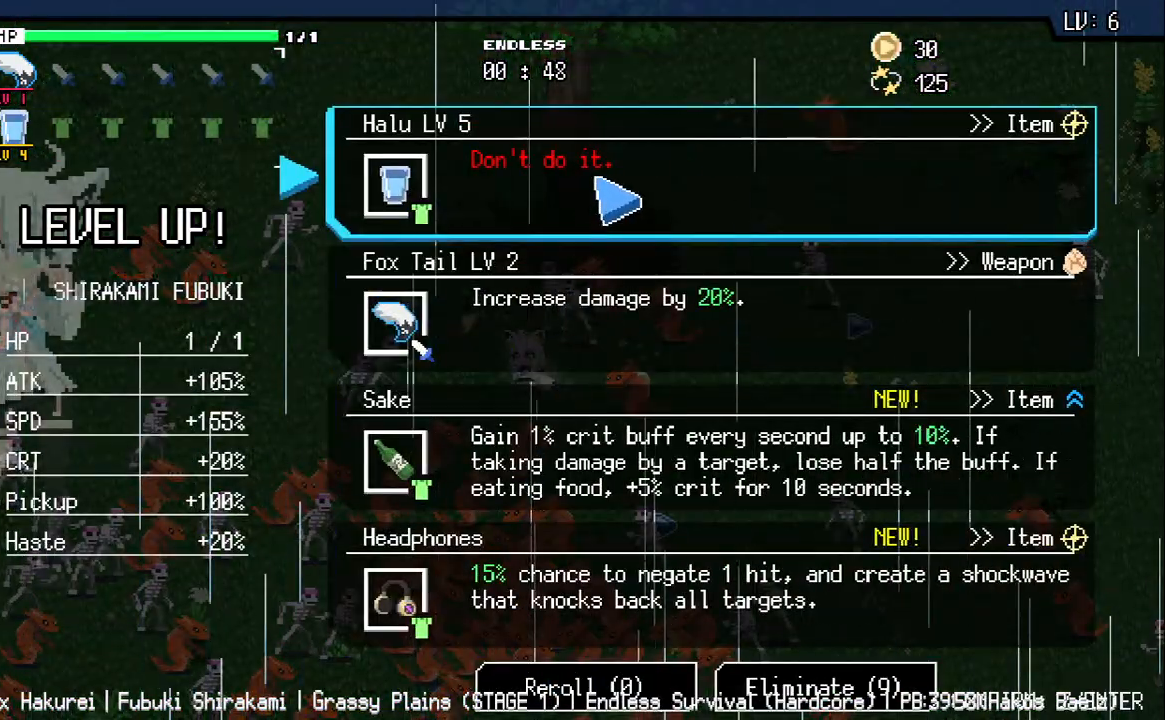
{"keys": [], "events": [[200, "a", "down"], [333, "a", "up"]]}
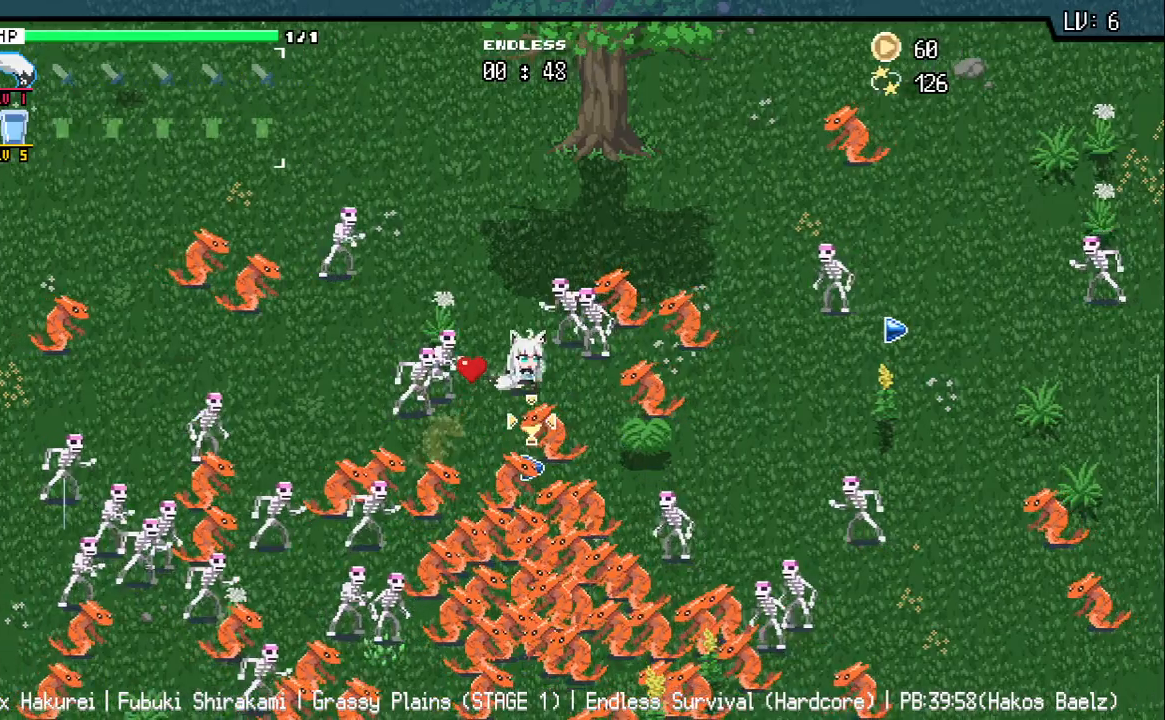
{"keys": [], "events": [[33, "w", "down"], [67, "a", "down"], [150, "a", "up"], [200, "w", "up"], [317, "w", "down"], [333, "a", "down"], [400, "a", "up"], [433, "w", "up"]]}
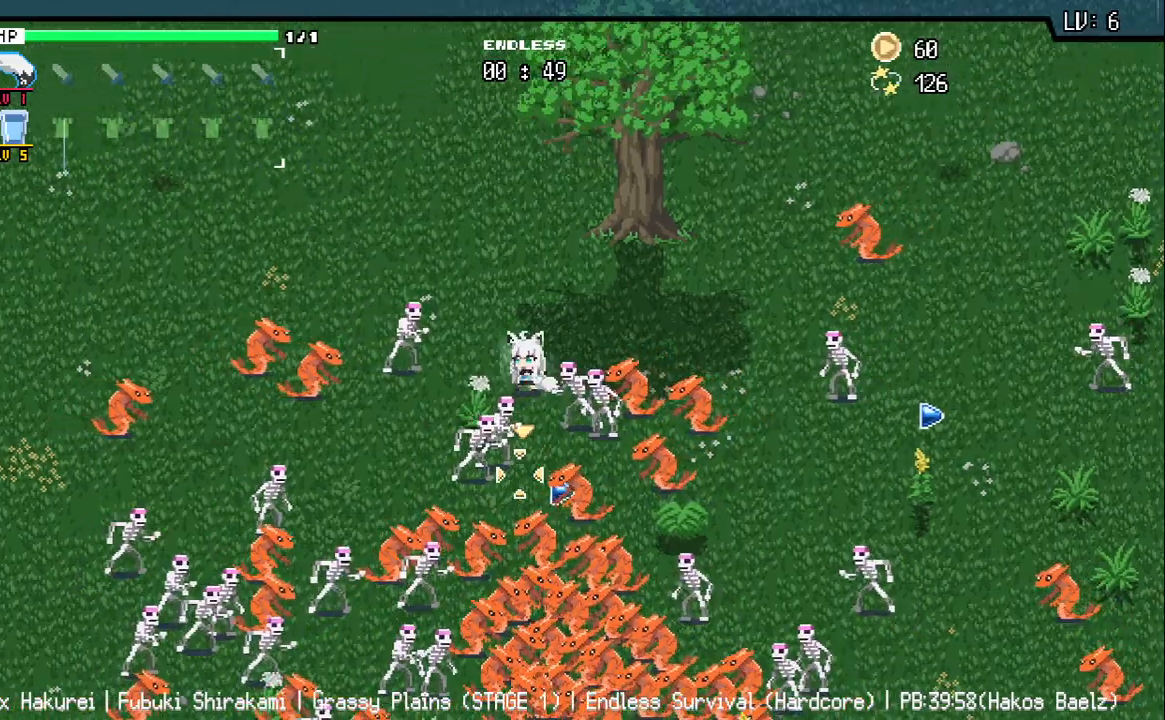
{"keys": [], "events": [[117, "w", "down"], [200, "w", "up"], [383, "w", "down"], [483, "w", "up"]]}
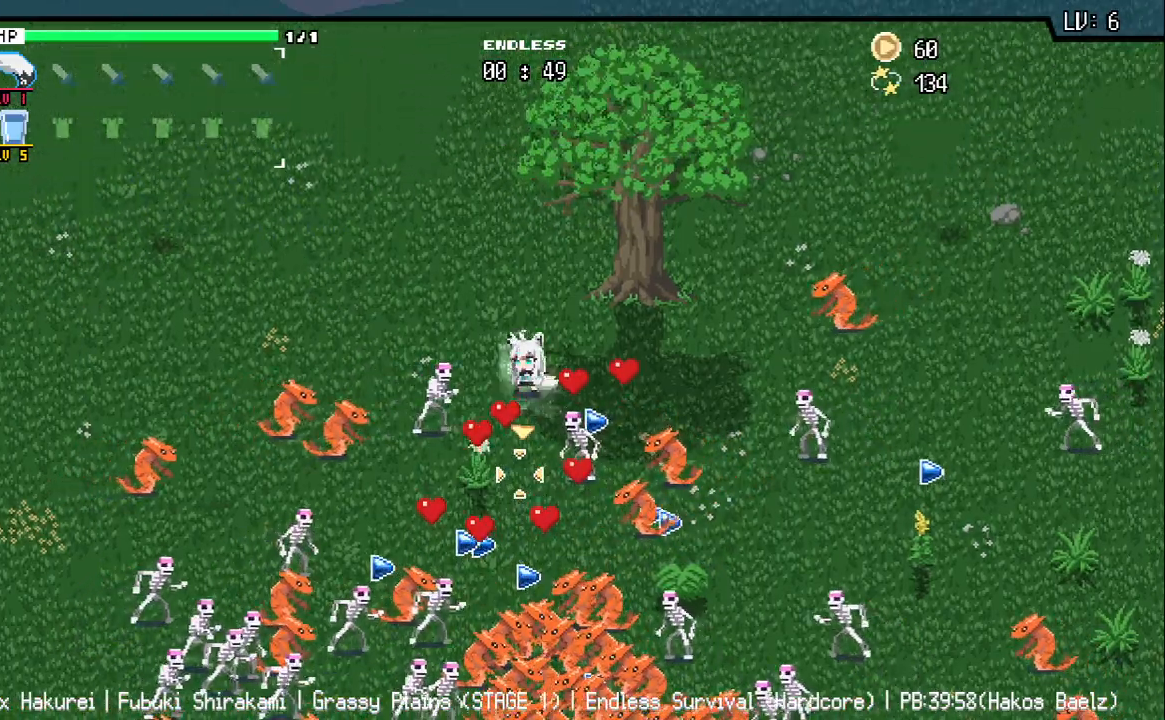
{"keys": [], "events": [[83, "w", "down"], [150, "d", "down"], [200, "w", "up"], [300, "d", "up"], [383, "d", "down"], [467, "d", "up"]]}
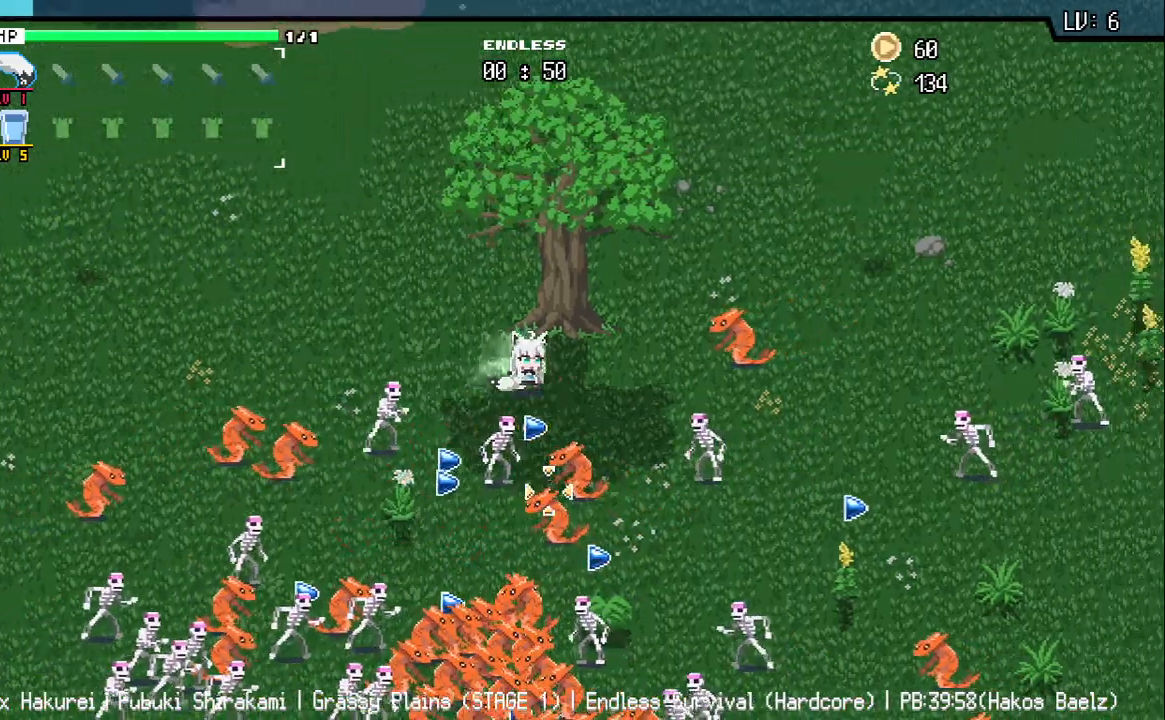
{"keys": ["a", "w"], "events": [[67, "d", "down"], [150, "d", "up"], [250, "d", "down"], [317, "d", "up"], [367, "a", "down"], [433, "w", "down"]]}
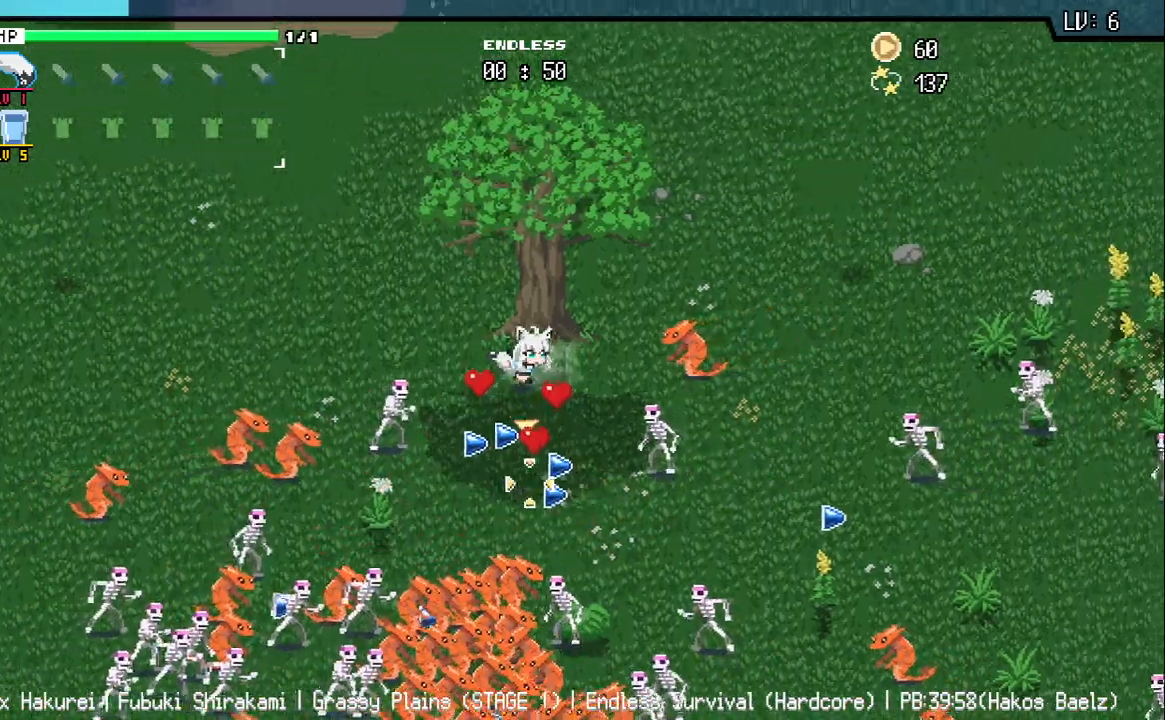
{"keys": [], "events": [[17, "w", "up"], [100, "s", "down"], [117, "a", "up"], [433, "s", "up"]]}
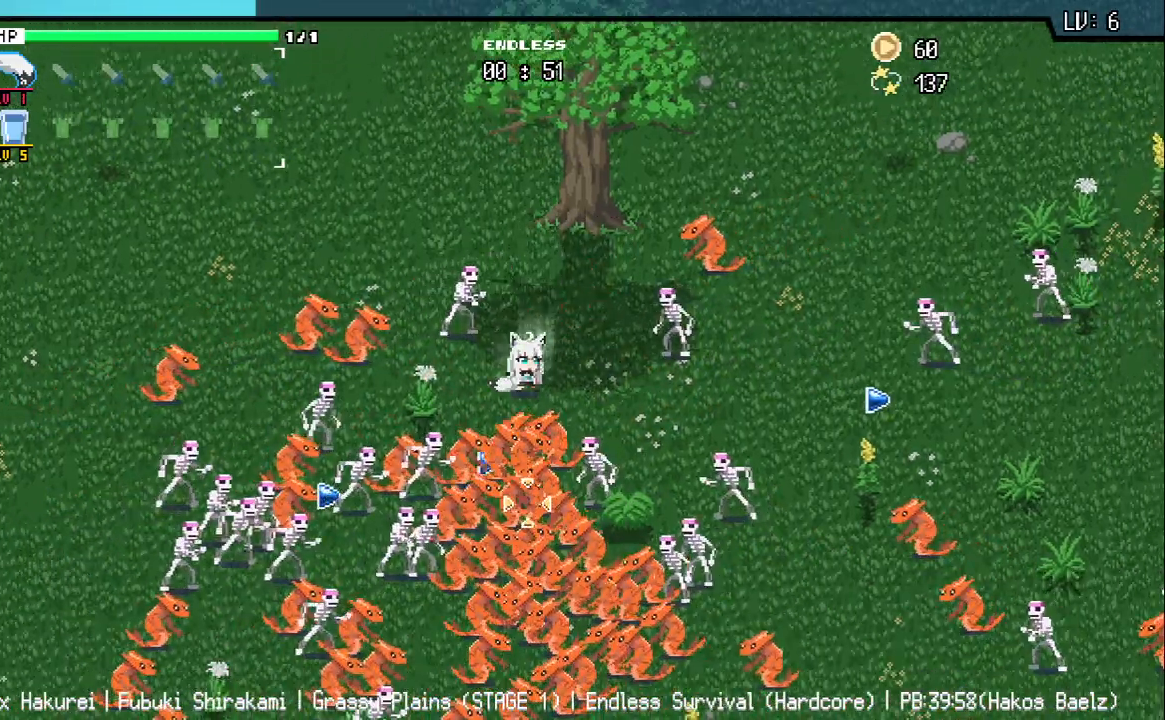
{"keys": ["w"], "events": [[233, "d", "down"], [267, "w", "down"], [383, "d", "up"]]}
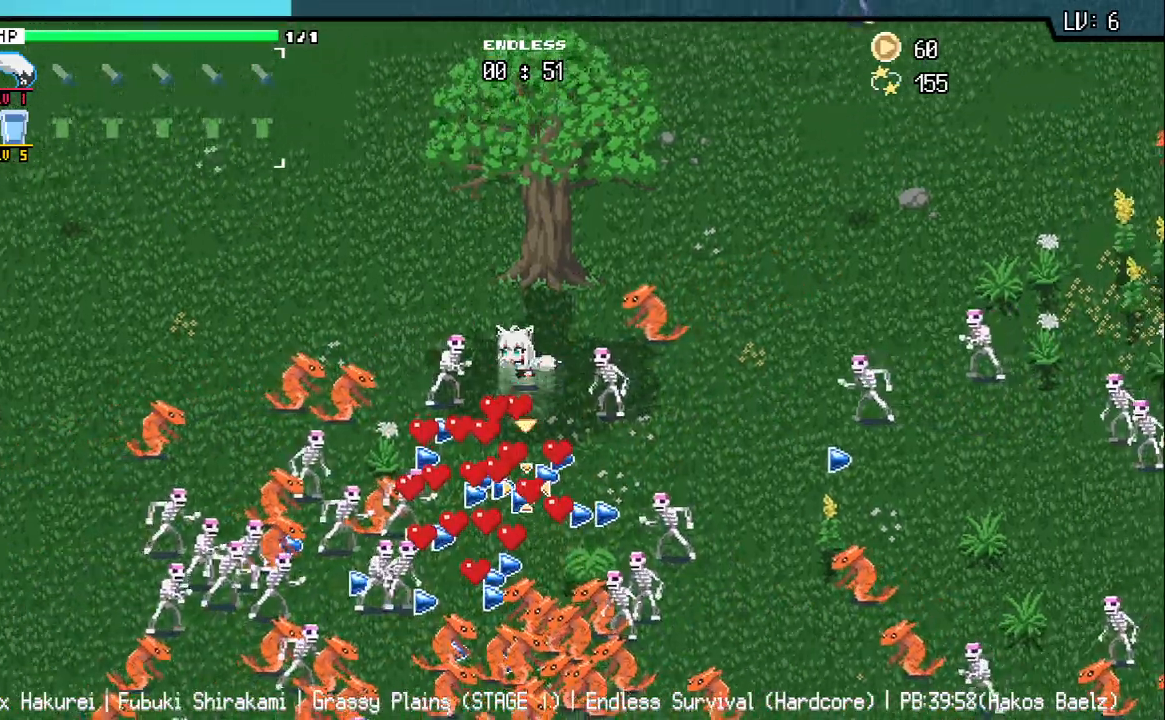
{"keys": ["a"], "events": [[117, "a", "down"], [250, "w", "up"]]}
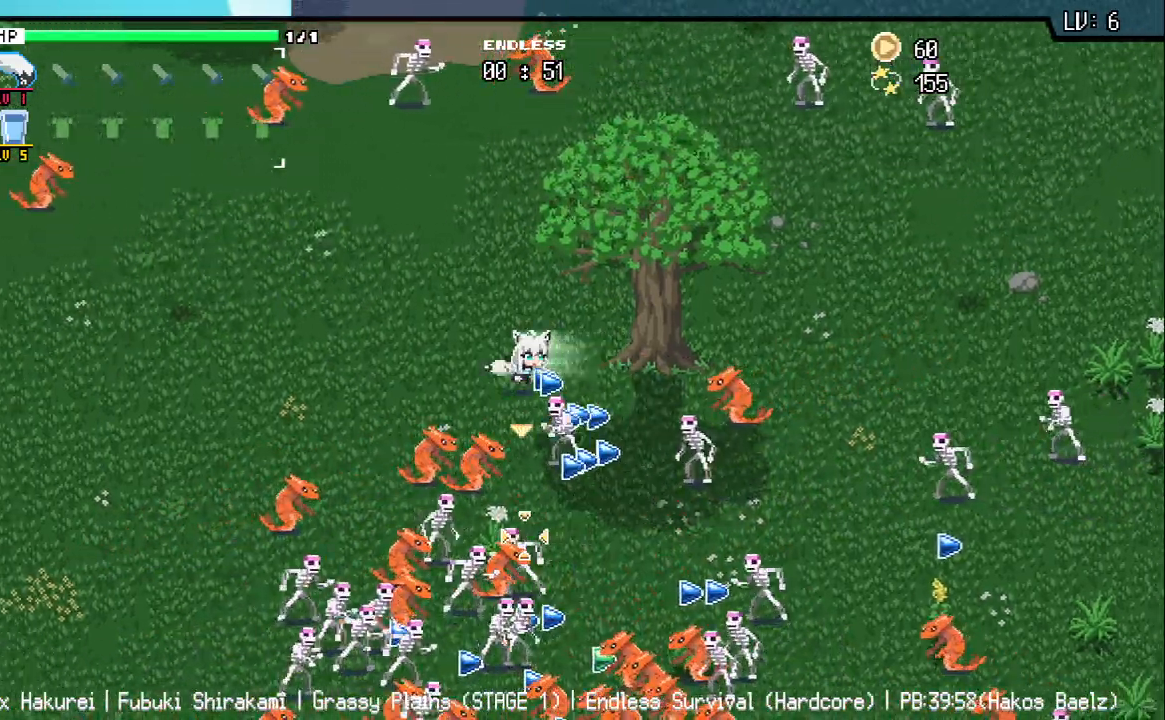
{"keys": ["a"], "events": [[167, "a", "up"], [267, "d", "down"], [433, "d", "up"], [483, "a", "down"]]}
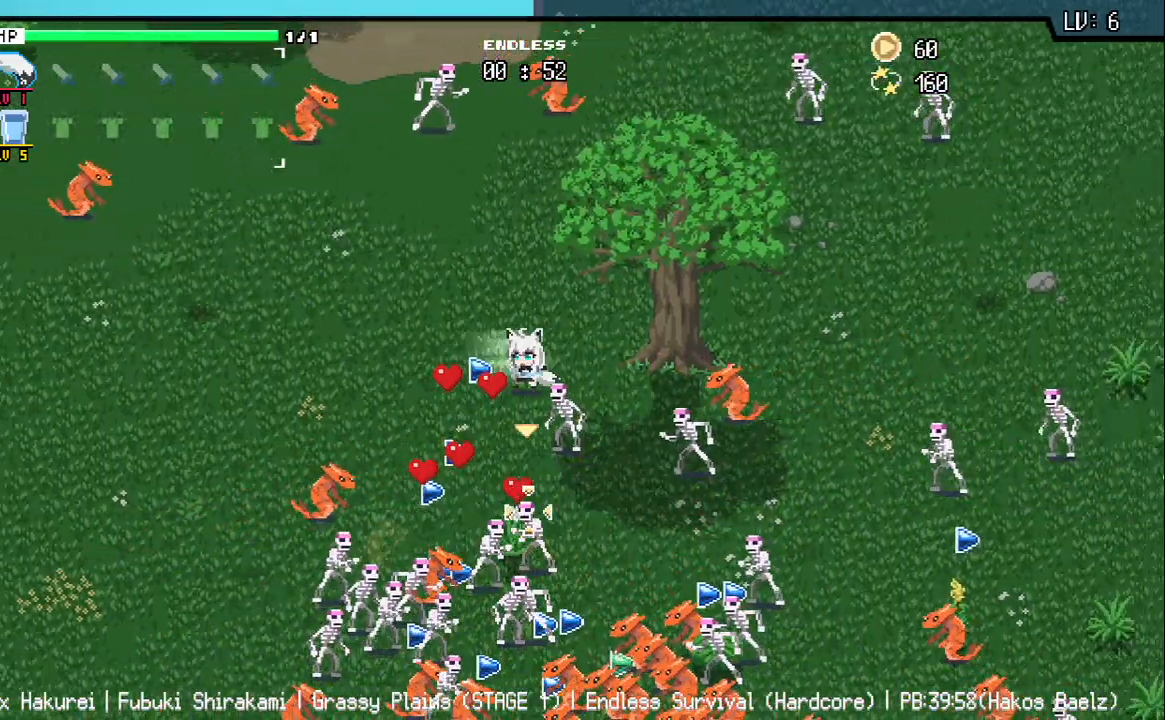
{"keys": [], "events": [[200, "s", "down"], [400, "a", "up"], [467, "s", "up"]]}
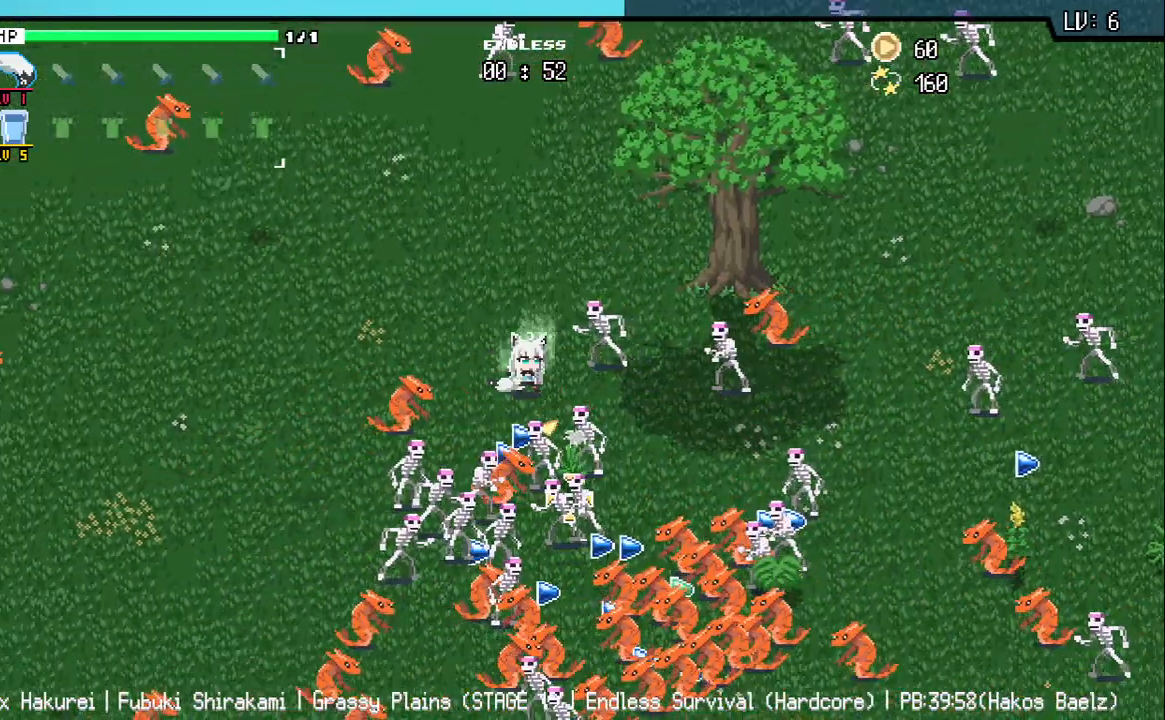
{"keys": [], "events": [[100, "s", "down"], [183, "s", "up"], [400, "a", "down"], [500, "a", "up"]]}
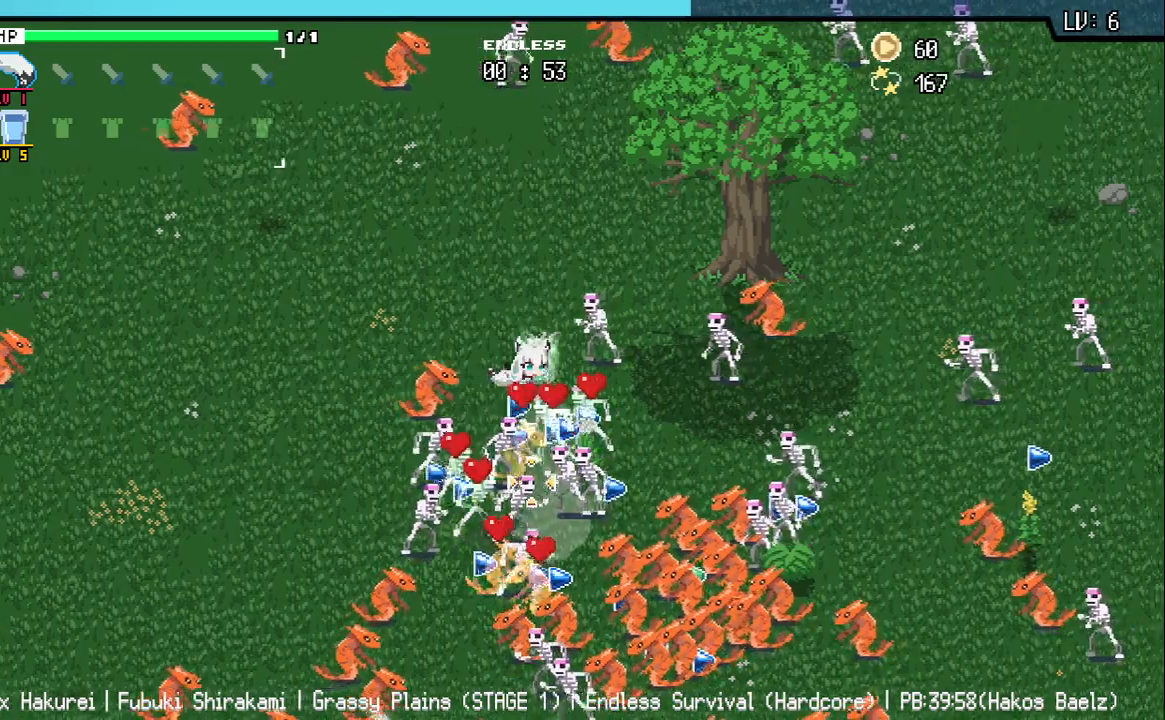
{"keys": ["a", "w"], "events": [[200, "w", "down"], [250, "a", "down"]]}
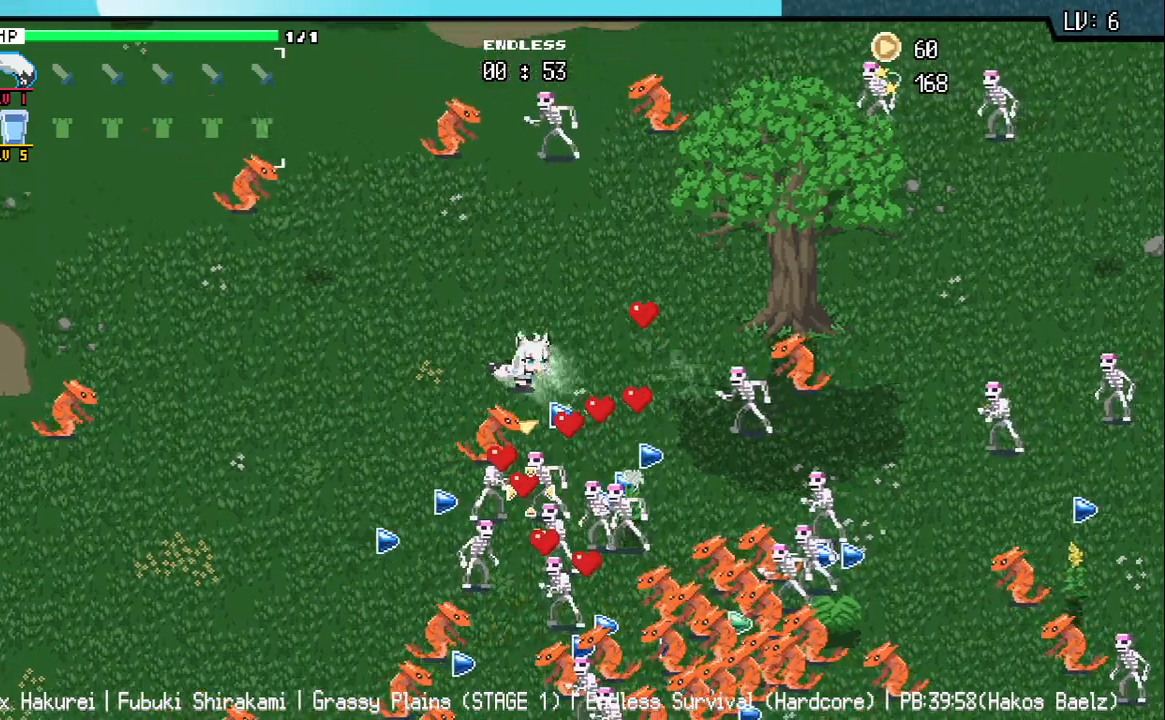
{"keys": ["a", "s"], "events": [[133, "w", "up"], [433, "s", "down"]]}
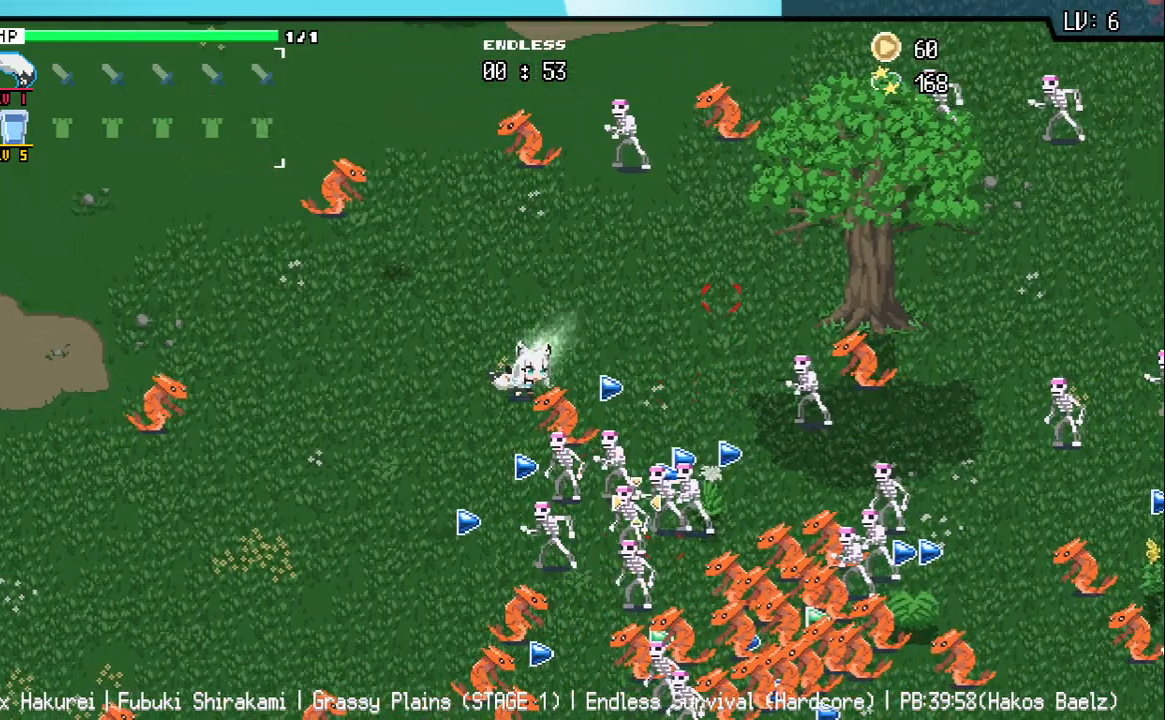
{"keys": ["s"], "events": [[267, "a", "up"]]}
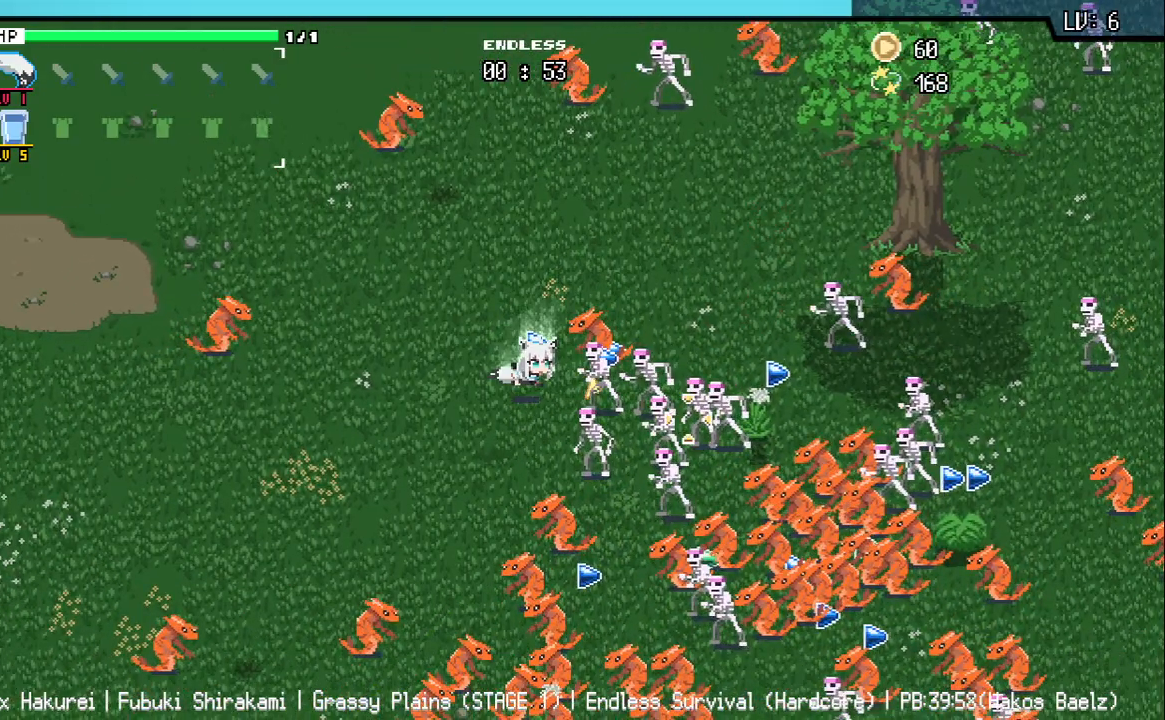
{"keys": ["d"], "events": [[83, "s", "up"], [167, "a", "down"], [283, "a", "up"], [317, "d", "down"], [317, "w", "down"], [433, "w", "up"]]}